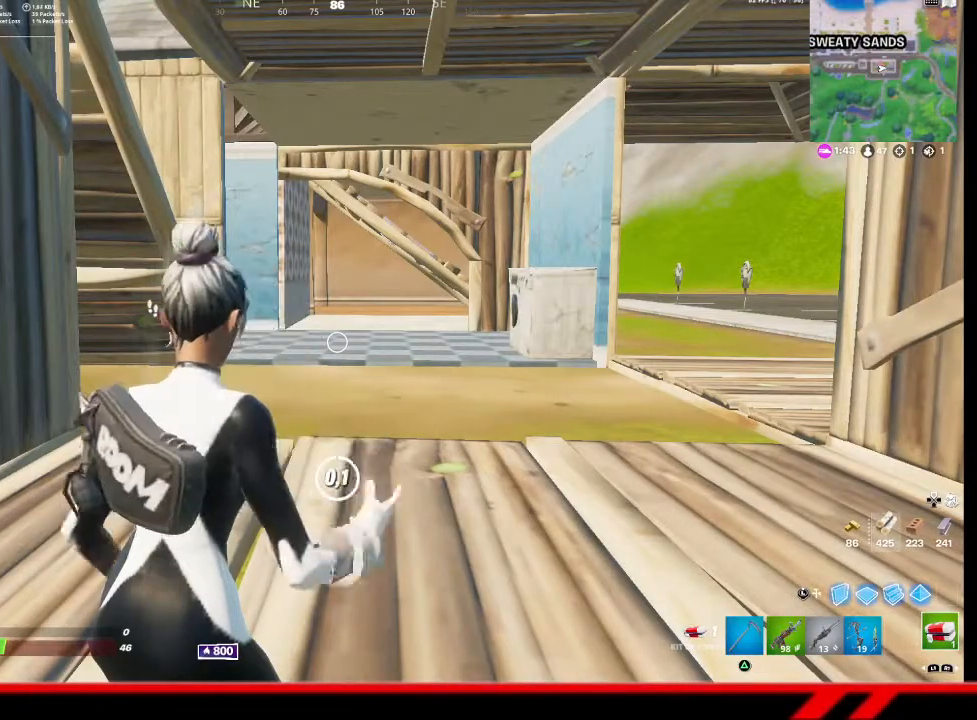
Gameplay with a controller (PlayStation layout); each line is a JSON object with the inputs held at the frame after it. "events" lists button and stick changes between this image and that frame as [ms after this image, input, new state], when the widget could be followed in between.
{"buttons": ["R1"], "left_stick": "left", "right_stick": "center", "events": [[500, "R1", "down"], [500, "left_stick", "left"]]}
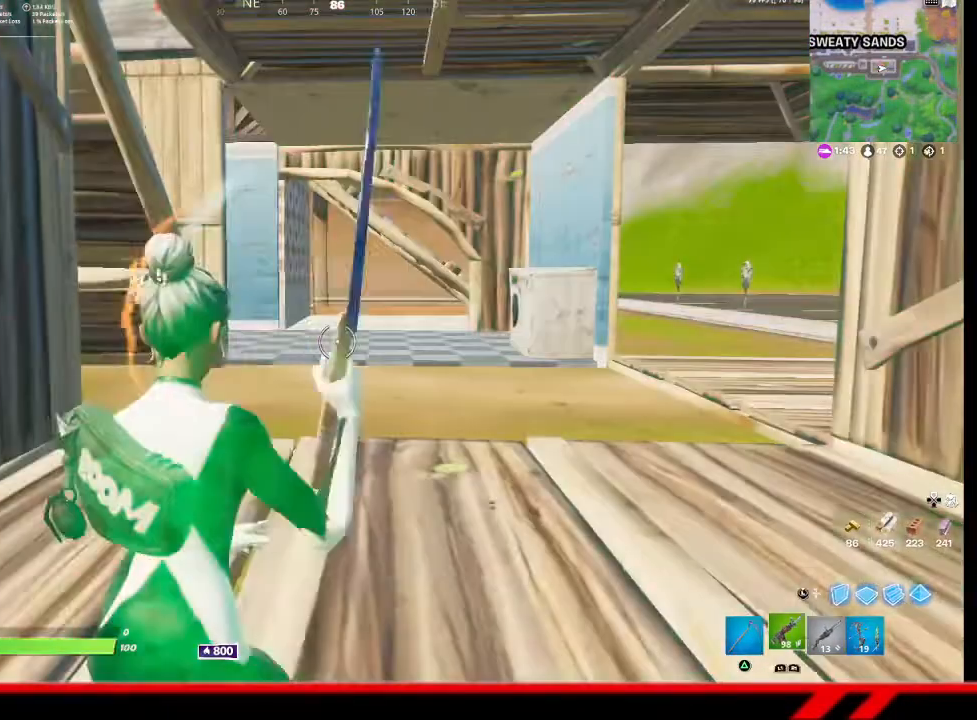
{"buttons": ["L3"], "left_stick": "down-right", "right_stick": "center", "events": [[33, "R1", "up"], [100, "R1", "down"], [167, "R1", "up"], [300, "left_stick", "center"], [400, "left_stick", "up-right"], [467, "L3", "down"], [500, "left_stick", "down-right"]]}
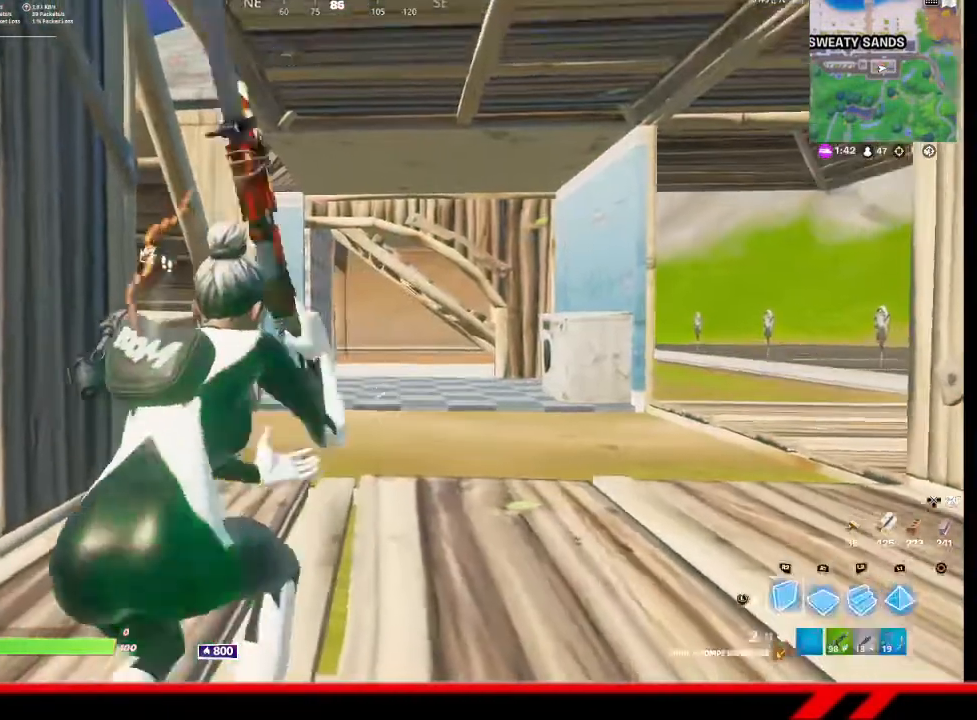
{"buttons": [], "left_stick": "up-right", "right_stick": "center", "events": [[133, "R2", "down"], [167, "L3", "up"], [167, "left_stick", "center"], [233, "TRIANGLE", "down"], [267, "R2", "up"], [300, "TRIANGLE", "up"], [333, "TRIANGLE", "down"], [433, "TRIANGLE", "up"], [467, "left_stick", "up-right"]]}
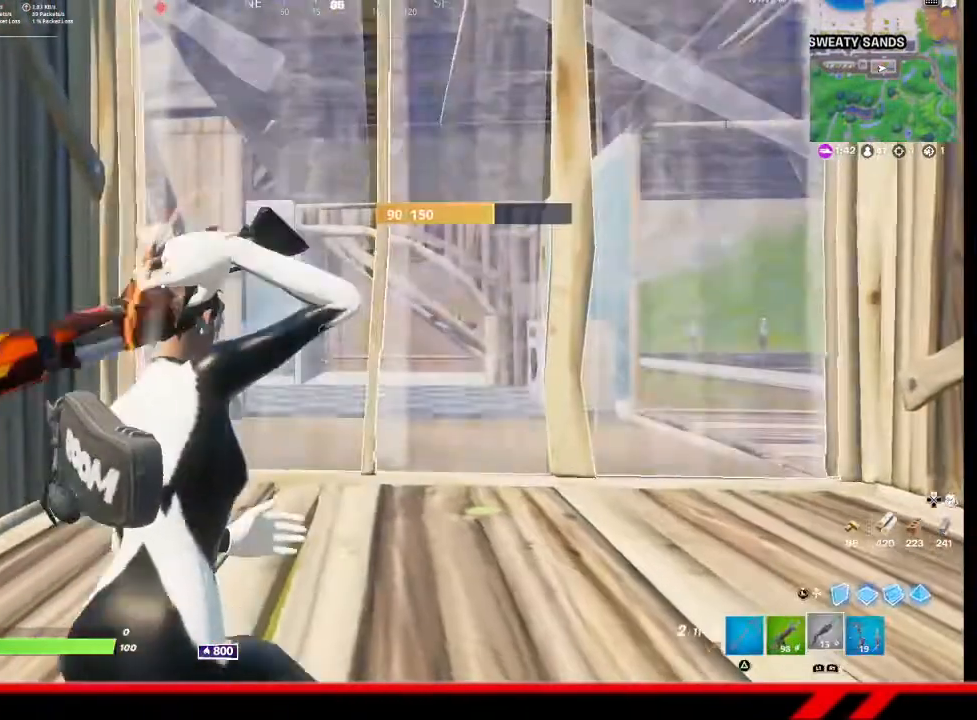
{"buttons": [], "left_stick": "right", "right_stick": "center", "events": [[167, "right_stick", "left"], [233, "left_stick", "right"], [433, "right_stick", "center"]]}
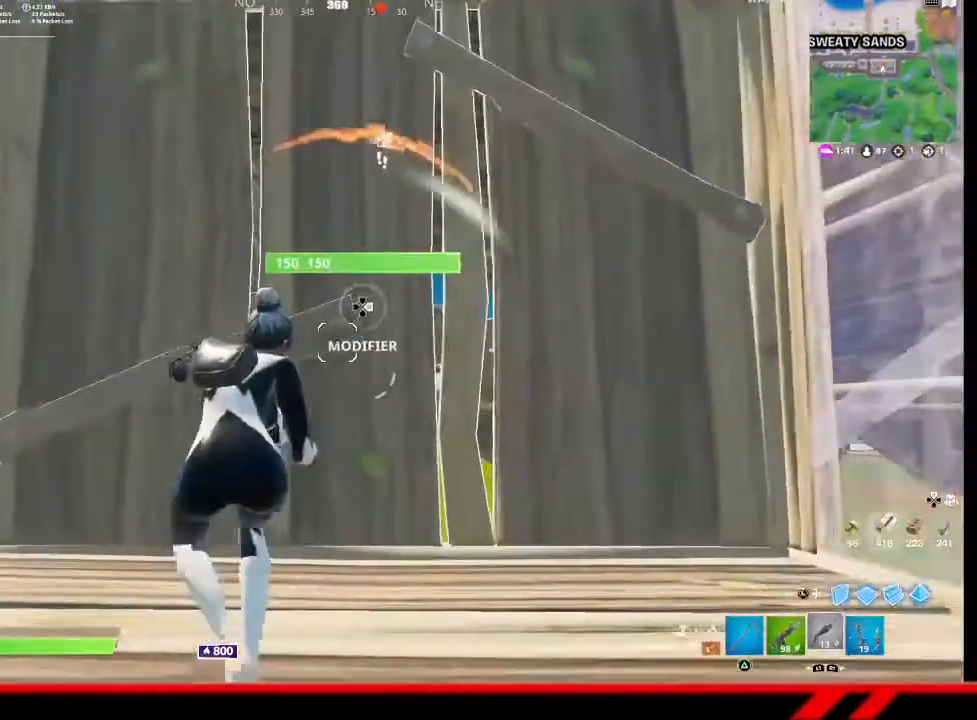
{"buttons": [], "left_stick": "center", "right_stick": "left", "events": [[100, "left_stick", "center"], [367, "right_stick", "left"]]}
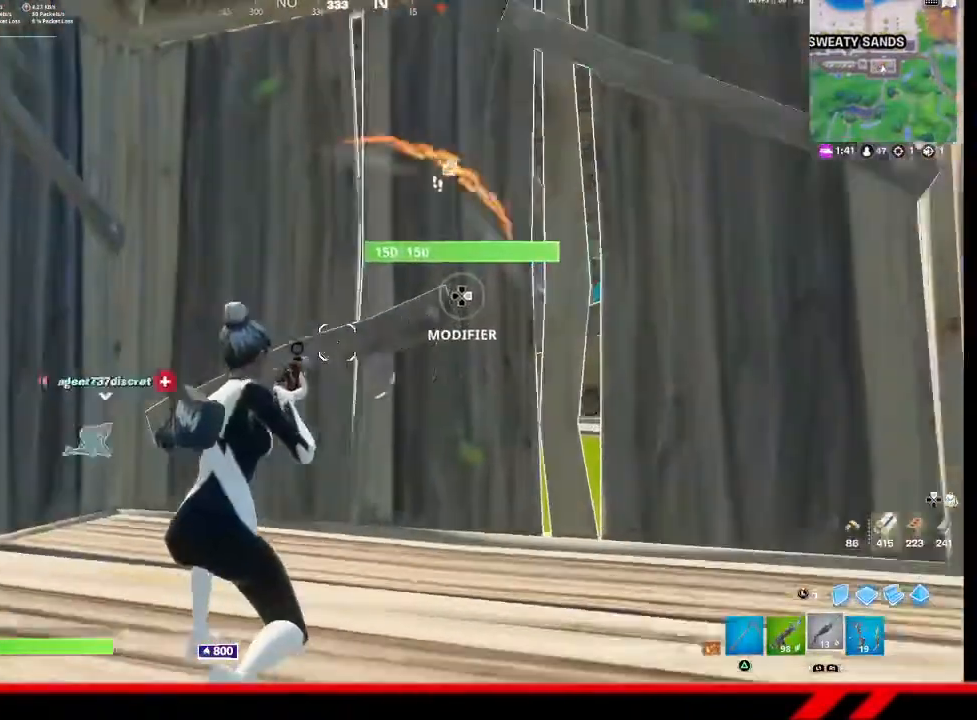
{"buttons": [], "left_stick": "left", "right_stick": "left", "events": [[33, "right_stick", "center"], [367, "right_stick", "left"], [433, "left_stick", "left"]]}
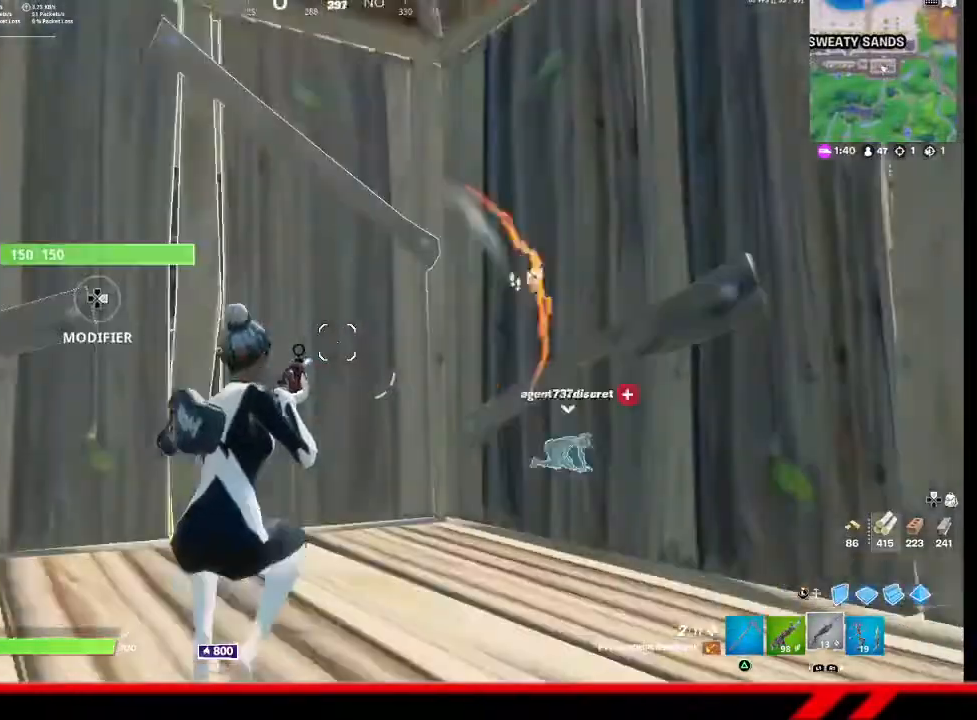
{"buttons": [], "left_stick": "center", "right_stick": "center", "events": [[67, "left_stick", "center"], [67, "right_stick", "center"], [267, "left_stick", "right"], [433, "SQUARE", "down"], [500, "SQUARE", "up"], [500, "left_stick", "center"]]}
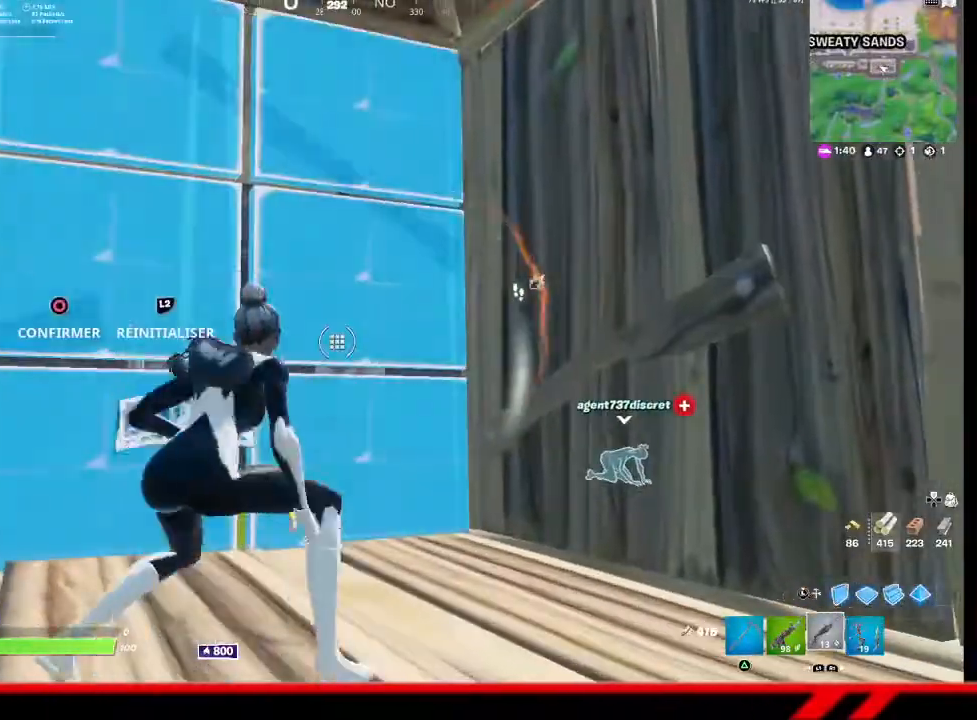
{"buttons": ["R2"], "left_stick": "center", "right_stick": "center", "events": [[300, "R2", "down"], [300, "left_stick", "left"], [500, "left_stick", "center"]]}
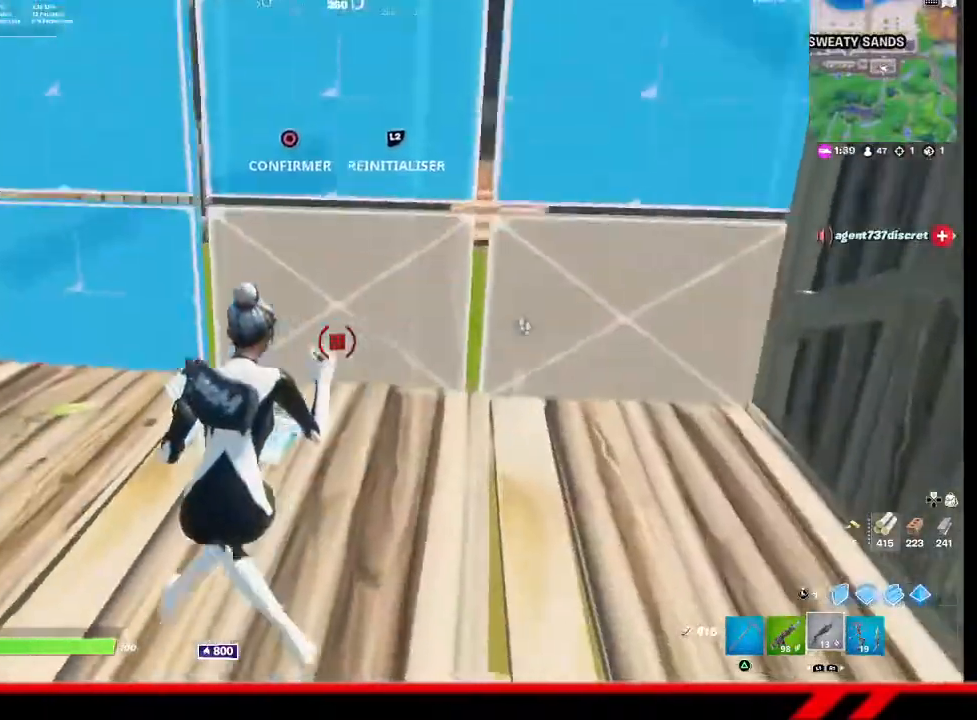
{"buttons": [], "left_stick": "right", "right_stick": "center", "events": [[33, "R2", "up"], [100, "left_stick", "up-right"], [300, "left_stick", "right"]]}
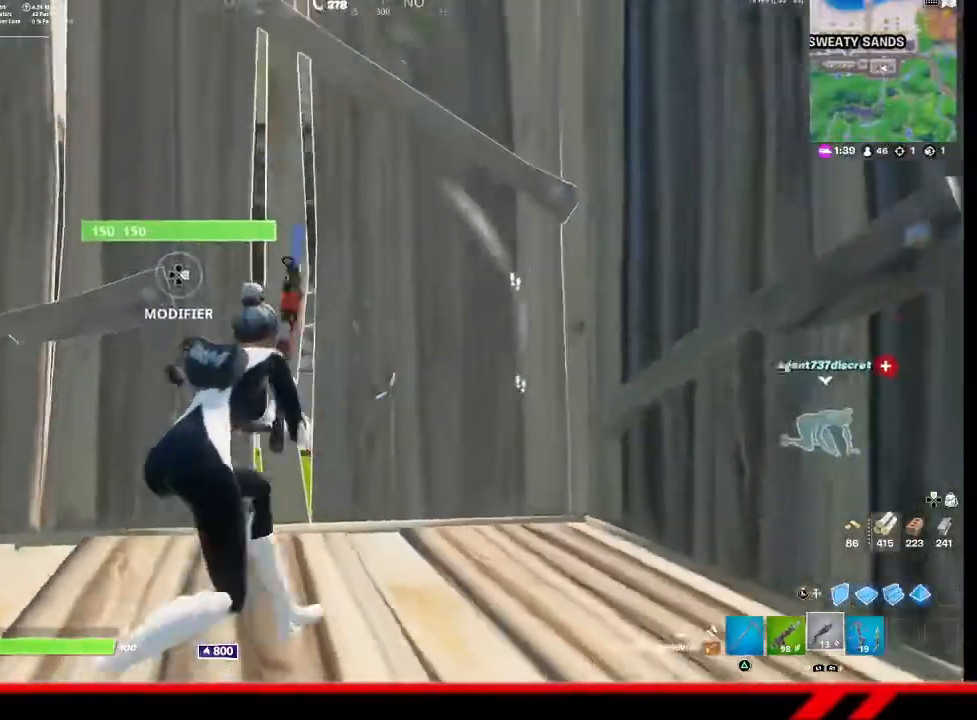
{"buttons": ["SQUARE"], "left_stick": "right", "right_stick": "center", "events": [[33, "left_stick", "center"], [233, "left_stick", "right"], [467, "SQUARE", "down"]]}
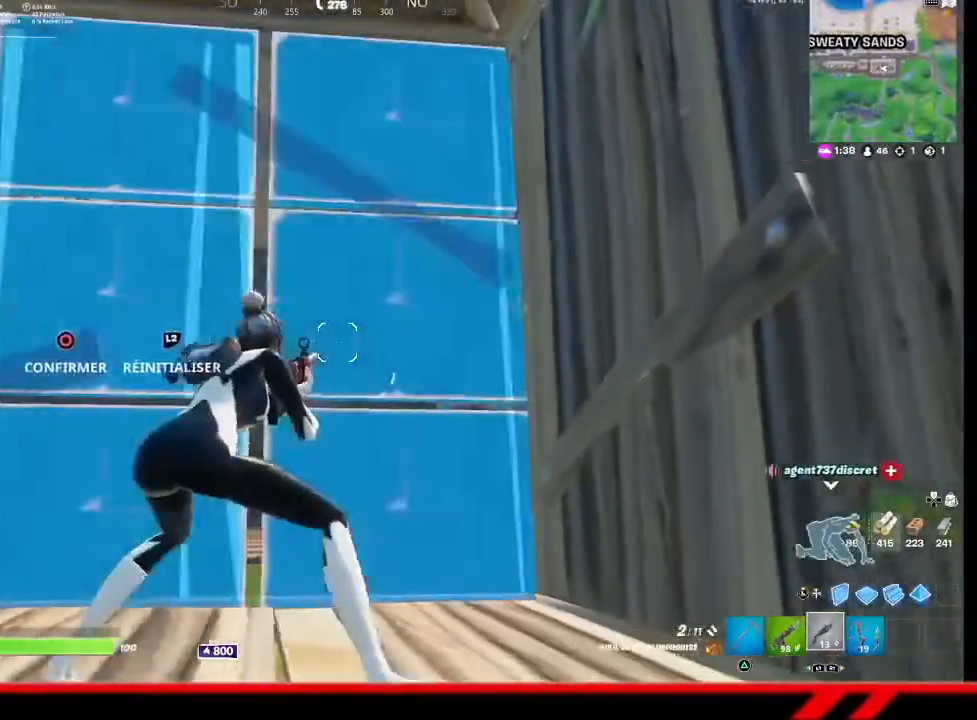
{"buttons": [], "left_stick": "up", "right_stick": "center", "events": [[33, "SQUARE", "up"], [33, "left_stick", "center"], [167, "R2", "down"], [167, "left_stick", "up"], [367, "R2", "up"]]}
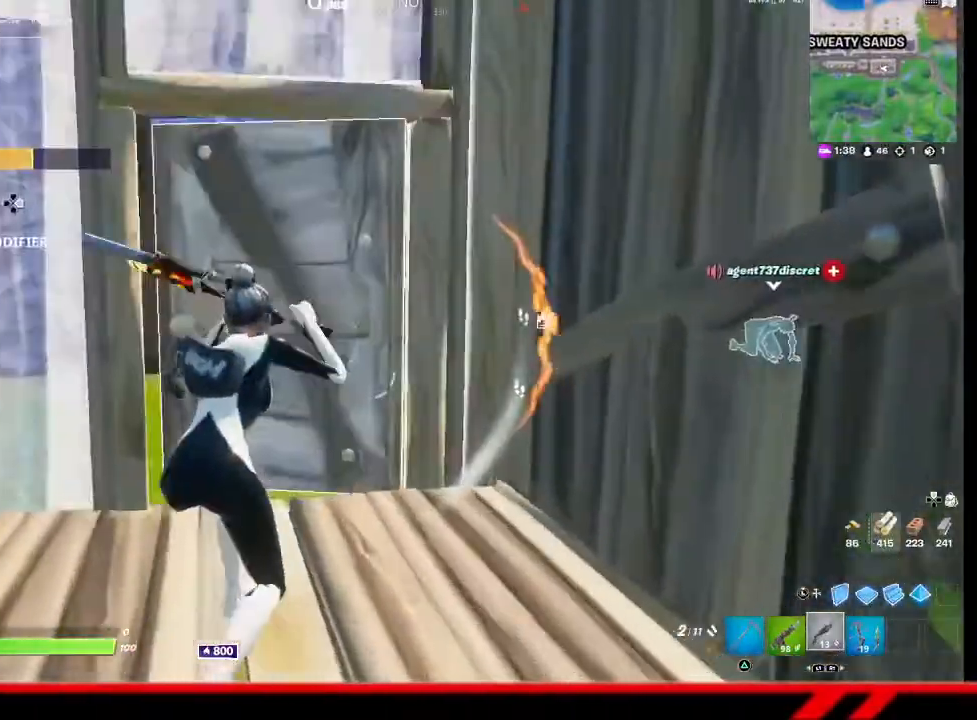
{"buttons": [], "left_stick": "up-left", "right_stick": "center", "events": [[400, "left_stick", "up-left"]]}
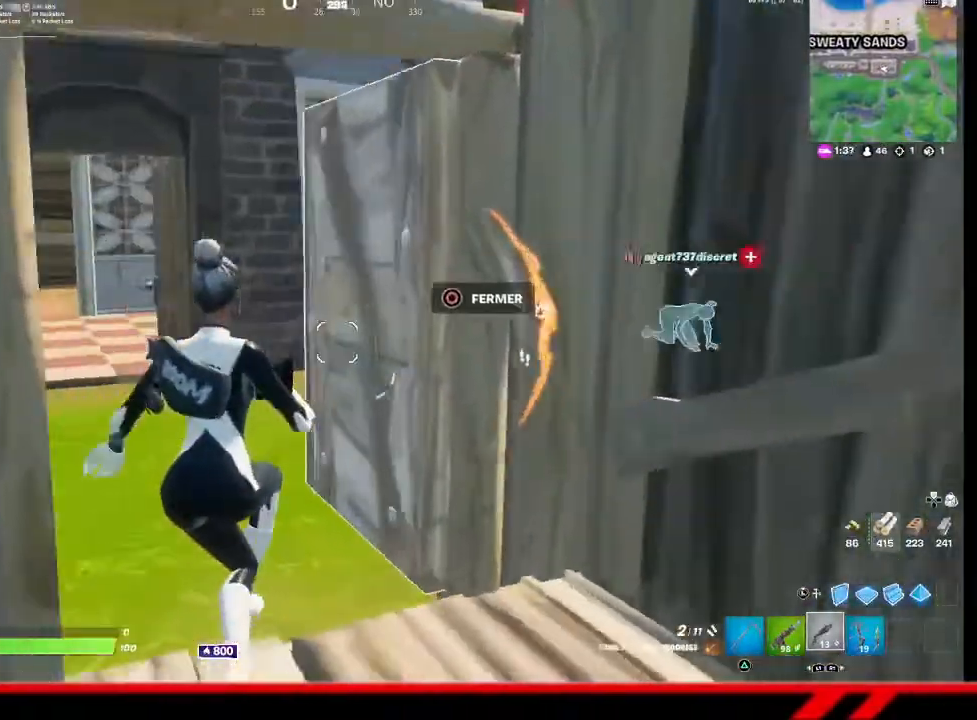
{"buttons": [], "left_stick": "up-left", "right_stick": "right", "events": [[400, "right_stick", "right"]]}
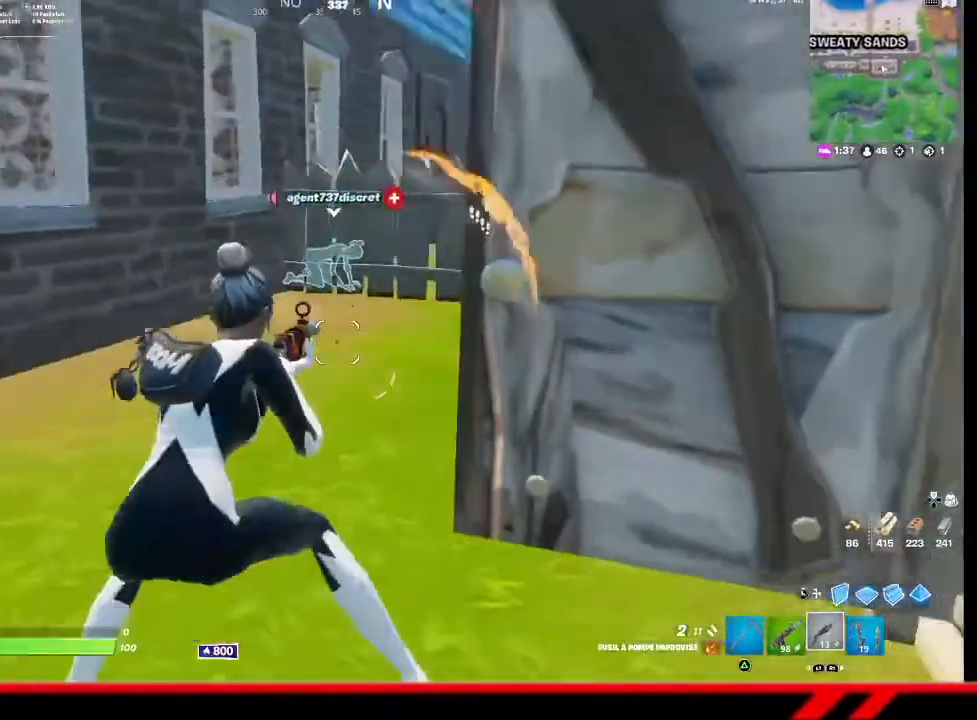
{"buttons": [], "left_stick": "left", "right_stick": "center", "events": [[133, "right_stick", "center"], [500, "left_stick", "left"]]}
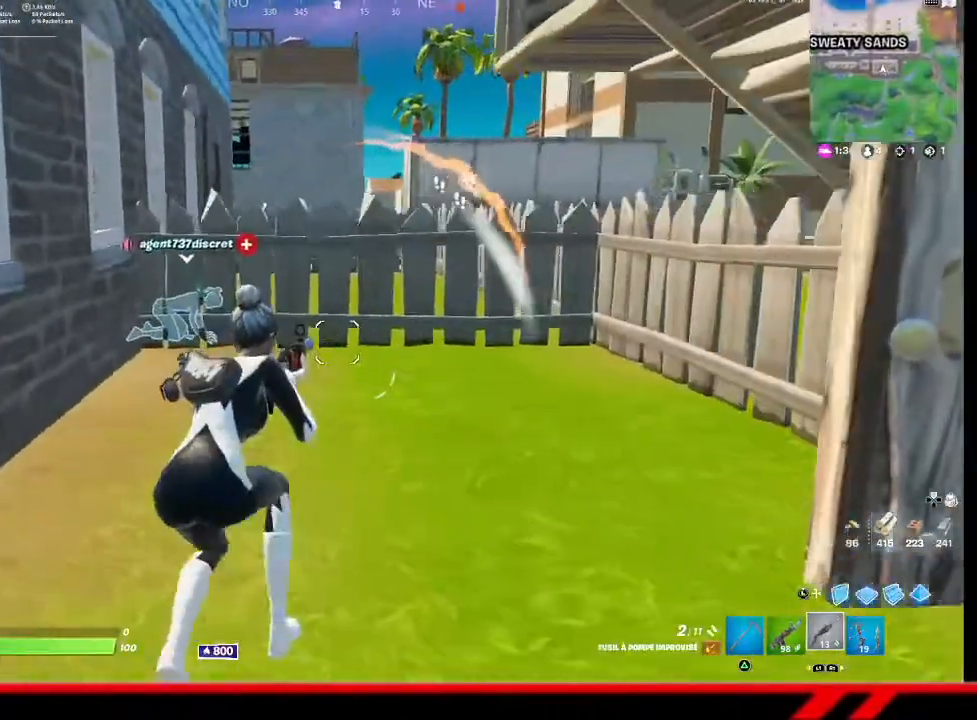
{"buttons": [], "left_stick": "down-left", "right_stick": "left", "events": [[100, "left_stick", "down-left"], [500, "right_stick", "left"]]}
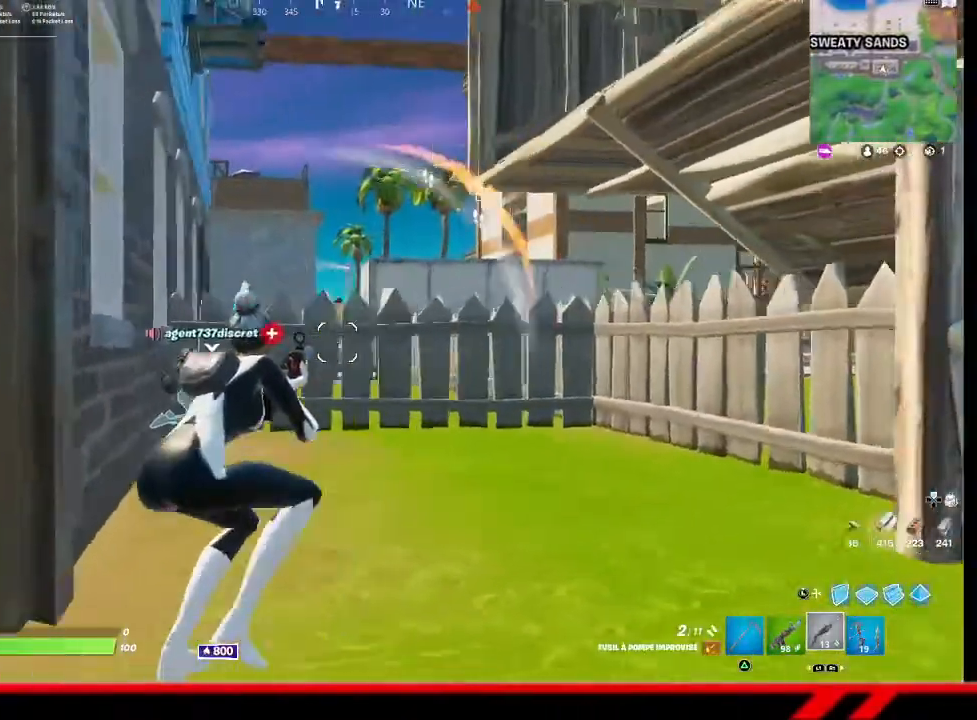
{"buttons": [], "left_stick": "up-left", "right_stick": "center", "events": [[67, "left_stick", "left"], [200, "left_stick", "up-left"], [233, "right_stick", "center"]]}
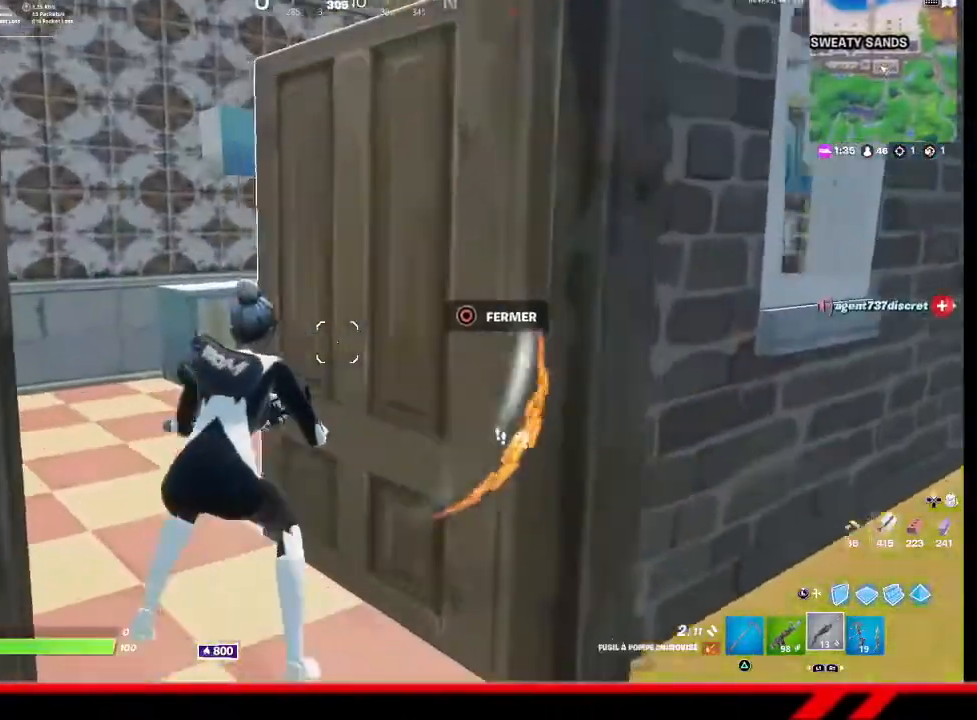
{"buttons": [], "left_stick": "up-left", "right_stick": "center", "events": [[100, "right_stick", "right"], [367, "right_stick", "center"]]}
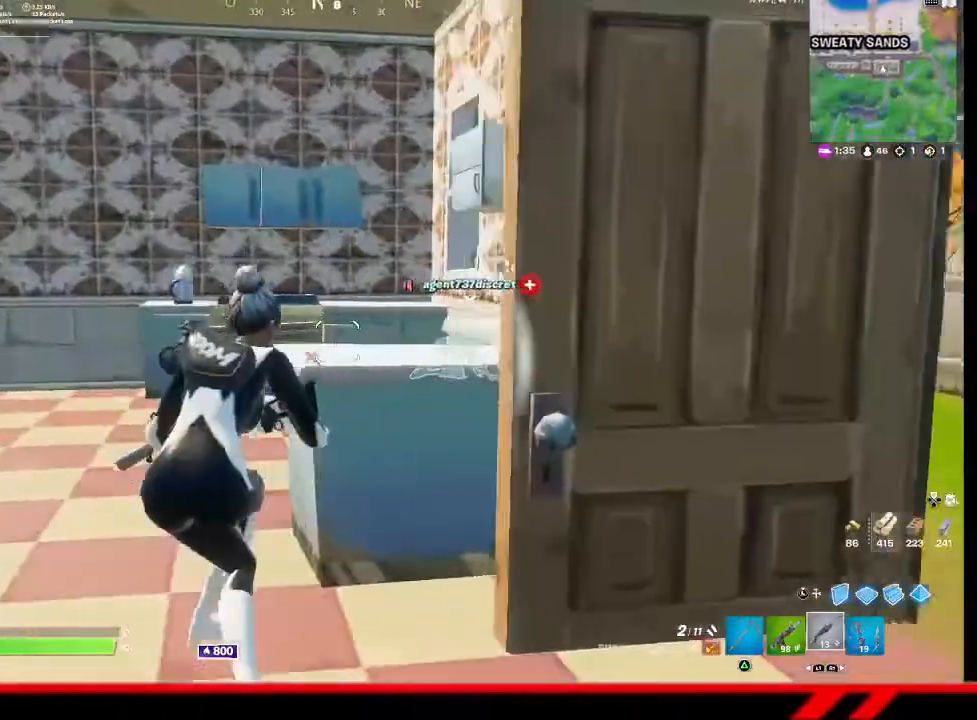
{"buttons": [], "left_stick": "right", "right_stick": "right", "events": [[300, "left_stick", "center"], [367, "right_stick", "right"], [500, "left_stick", "right"]]}
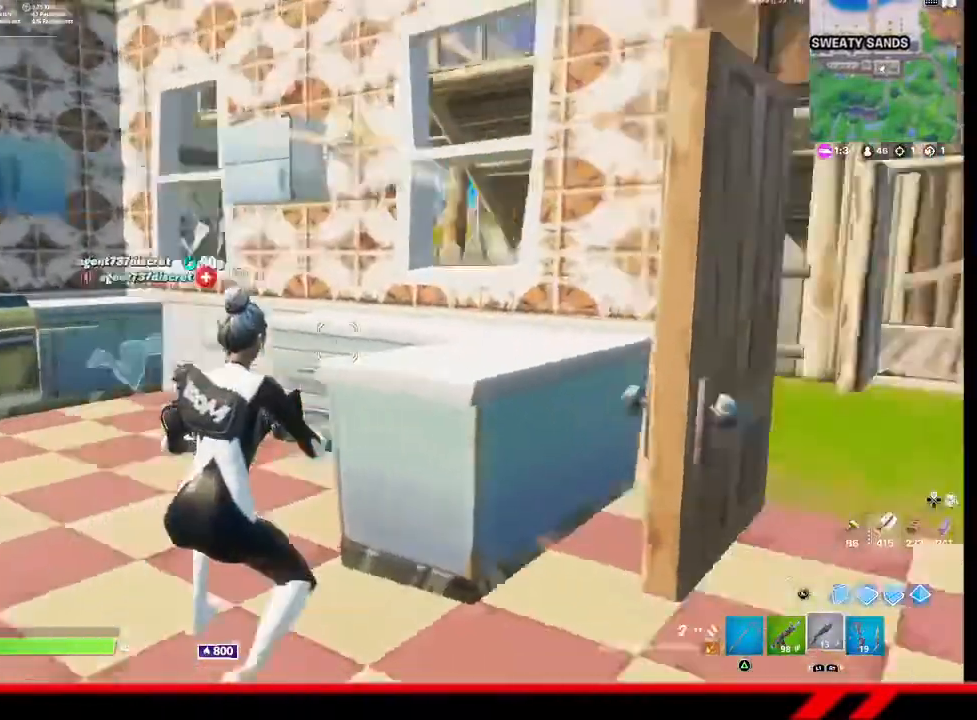
{"buttons": [], "left_stick": "center", "right_stick": "center", "events": [[100, "right_stick", "center"], [133, "left_stick", "up"], [267, "left_stick", "center"]]}